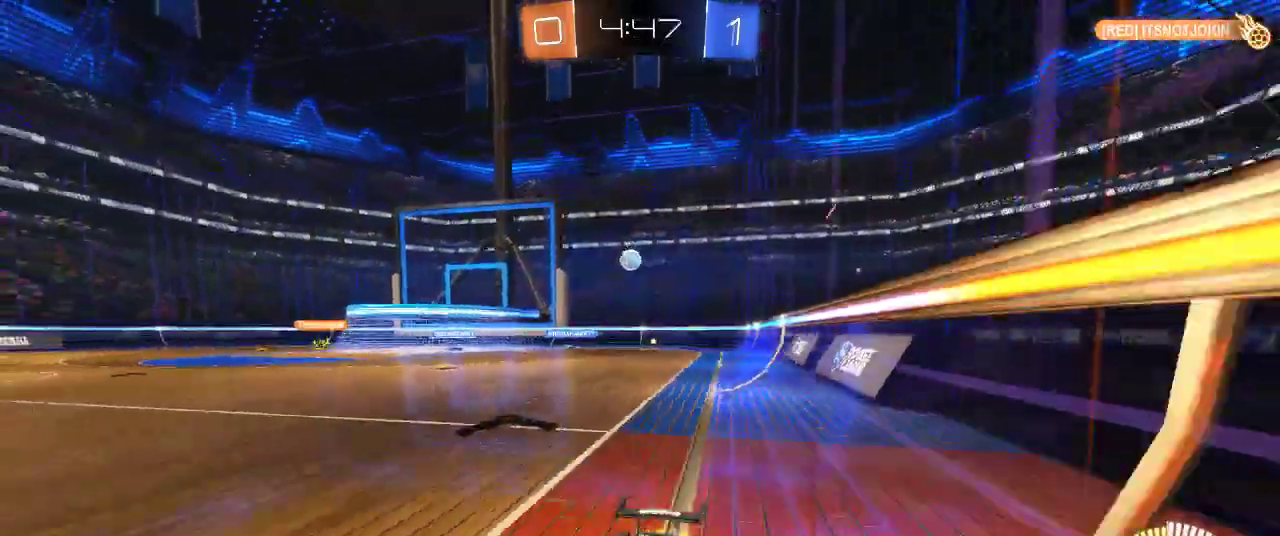
Gameplay with a controller (PlayStation layout); each line is a JSON object with the inputs held at the frame after it. "events" lists button and stick changes between this image and that frame as [ms after this image, input, new state], when the widget could be followed in between.
{"buttons": ["SQUARE", "R2"], "left_stick": "right", "right_stick": "center", "events": []}
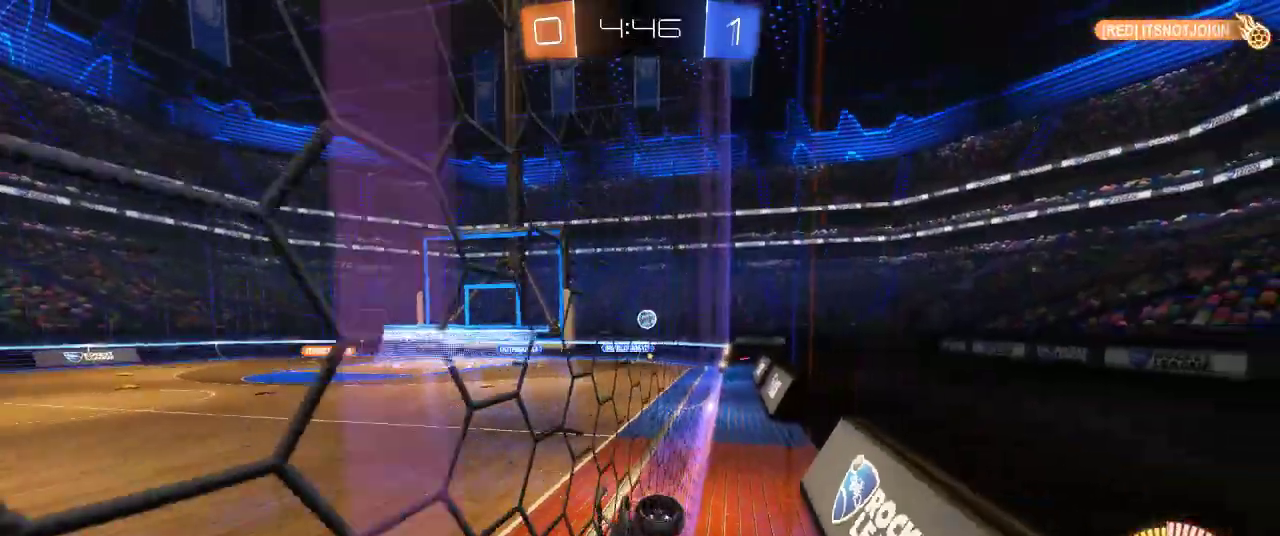
{"buttons": ["SQUARE", "R2"], "left_stick": "right", "right_stick": "center", "events": []}
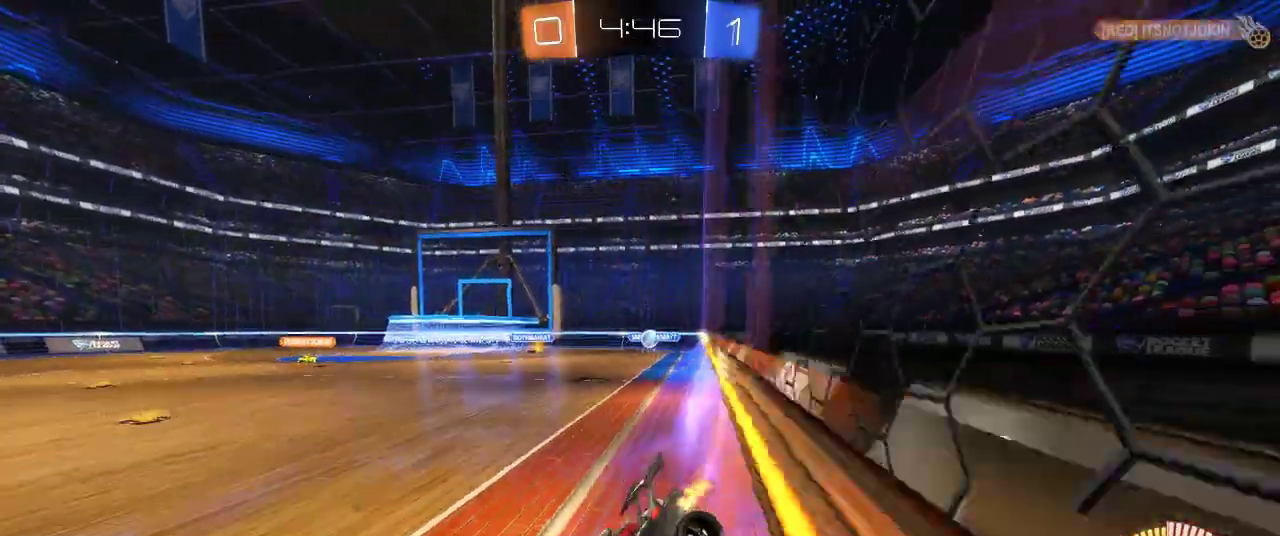
{"buttons": ["L2"], "left_stick": "up-right", "right_stick": "center", "events": [[133, "left_stick", "up-right"], [317, "SQUARE", "up"], [433, "R2", "up"], [450, "L2", "down"]]}
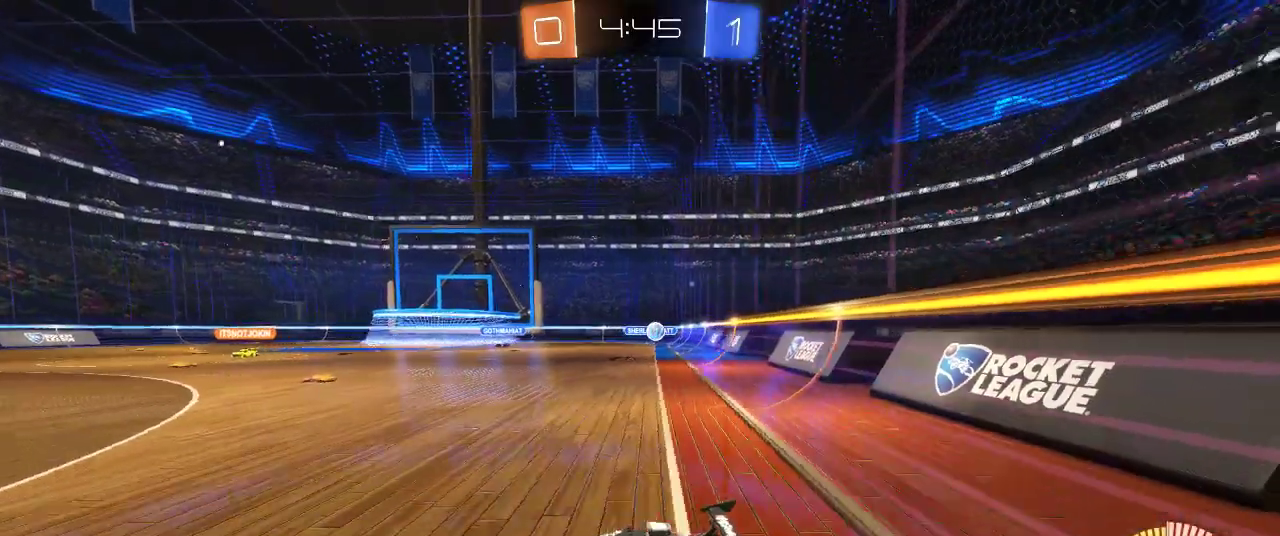
{"buttons": ["L2"], "left_stick": "left", "right_stick": "center", "events": [[83, "left_stick", "left"]]}
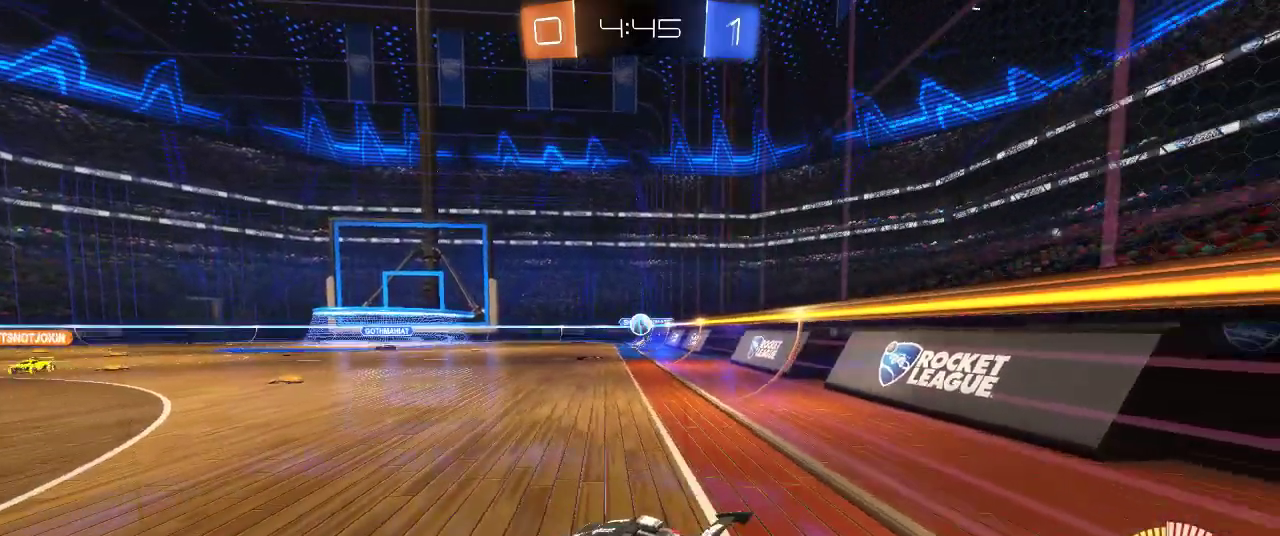
{"buttons": ["R2"], "left_stick": "center", "right_stick": "center", "events": [[83, "L2", "up"], [167, "R2", "down"], [183, "left_stick", "center"], [300, "left_stick", "left"], [467, "left_stick", "center"]]}
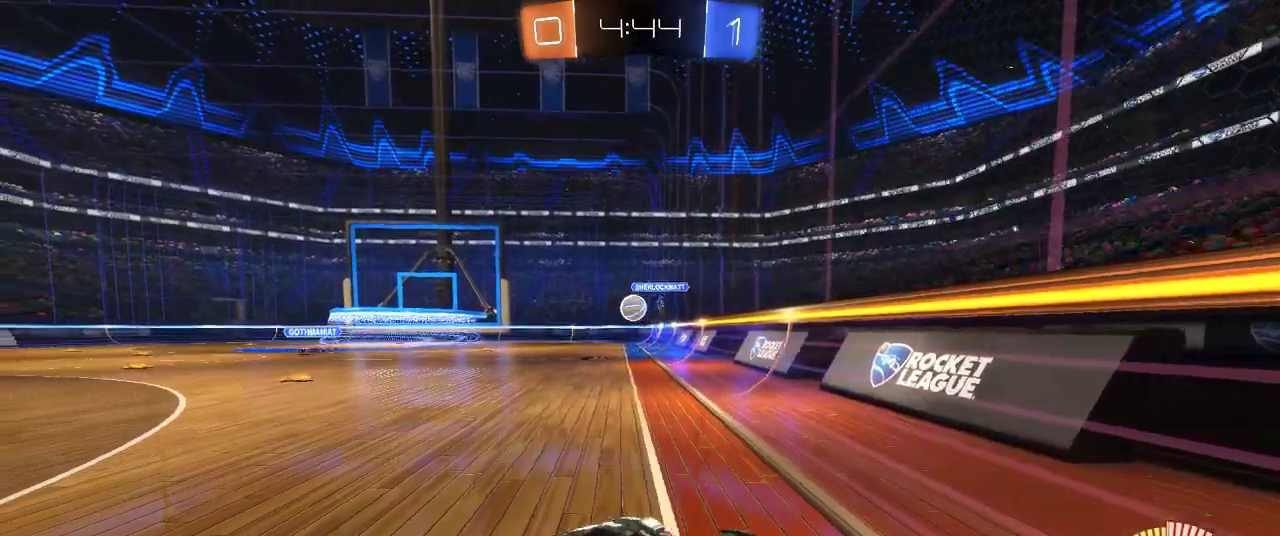
{"buttons": ["CIRCLE", "R2"], "left_stick": "center", "right_stick": "center", "events": [[17, "left_stick", "right"], [117, "left_stick", "center"], [150, "CIRCLE", "down"], [183, "left_stick", "up-left"], [250, "left_stick", "center"], [383, "left_stick", "right"], [500, "left_stick", "center"]]}
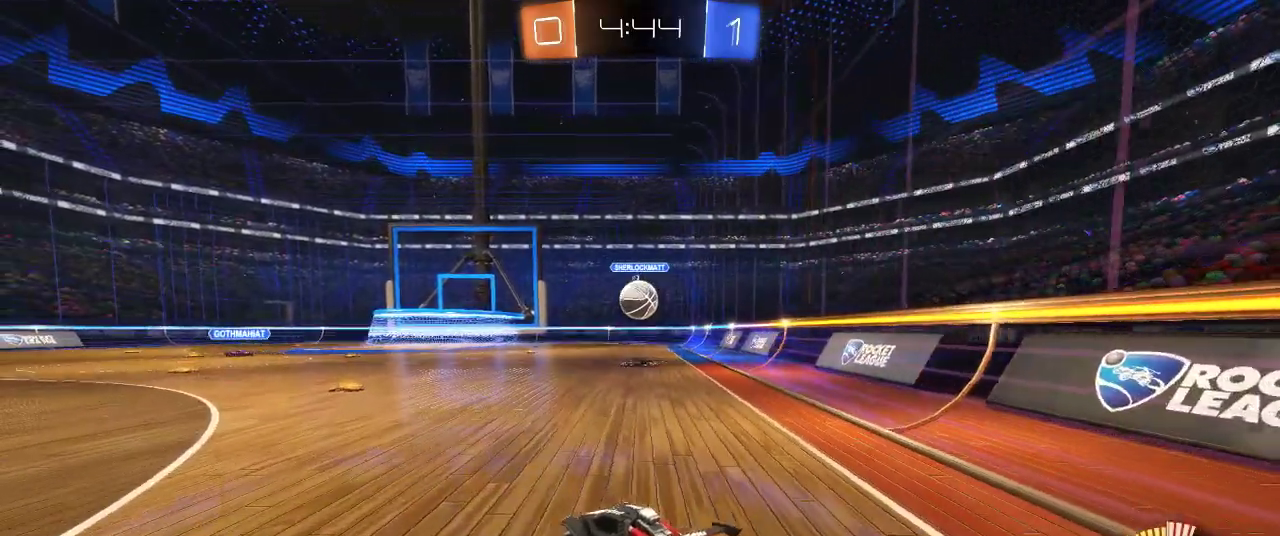
{"buttons": ["CIRCLE", "R2"], "left_stick": "left", "right_stick": "center", "events": [[100, "CIRCLE", "up"], [183, "left_stick", "right"], [333, "left_stick", "center"], [400, "CIRCLE", "down"], [417, "left_stick", "left"]]}
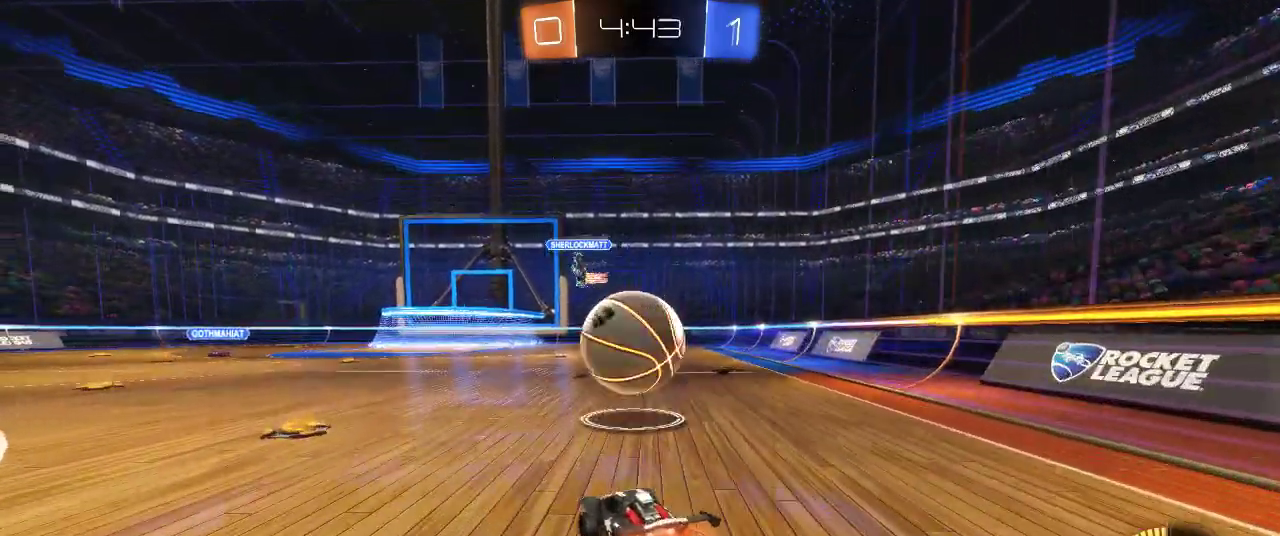
{"buttons": ["CROSS"], "left_stick": "center", "right_stick": "center", "events": [[67, "left_stick", "up-right"], [267, "CIRCLE", "up"], [267, "left_stick", "center"], [317, "left_stick", "left"], [450, "left_stick", "center"], [500, "CROSS", "down"], [500, "R2", "up"]]}
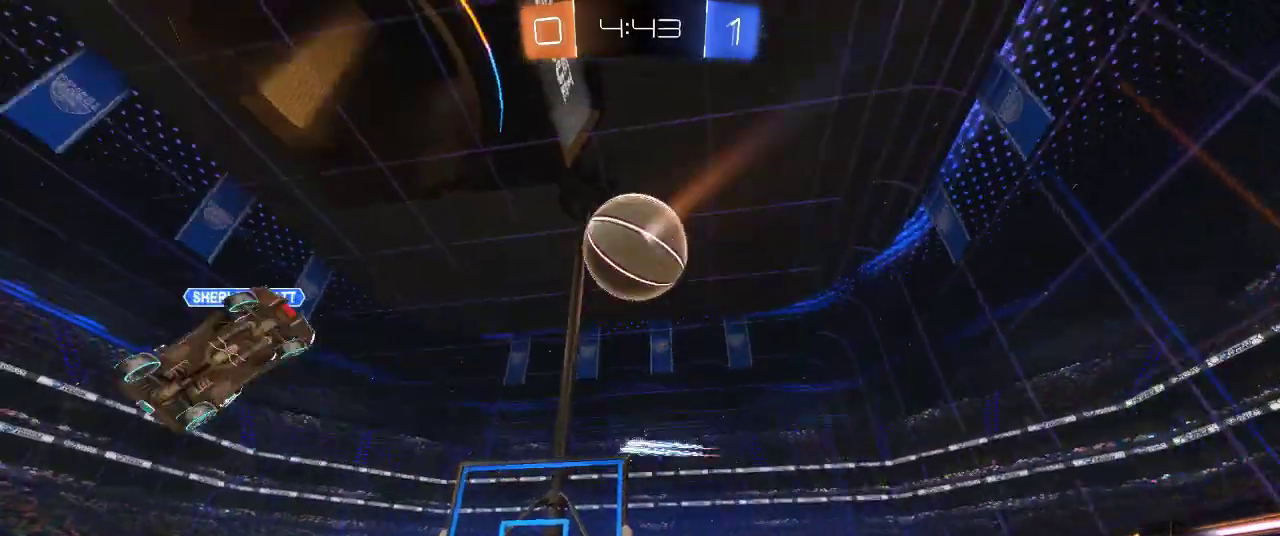
{"buttons": ["CIRCLE", "SQUARE", "R2"], "left_stick": "down", "right_stick": "center", "events": [[33, "CROSS", "up"], [117, "CROSS", "down"], [117, "left_stick", "down-right"], [250, "CROSS", "up"], [417, "R2", "down"], [467, "CIRCLE", "down"], [467, "SQUARE", "down"], [483, "left_stick", "down"]]}
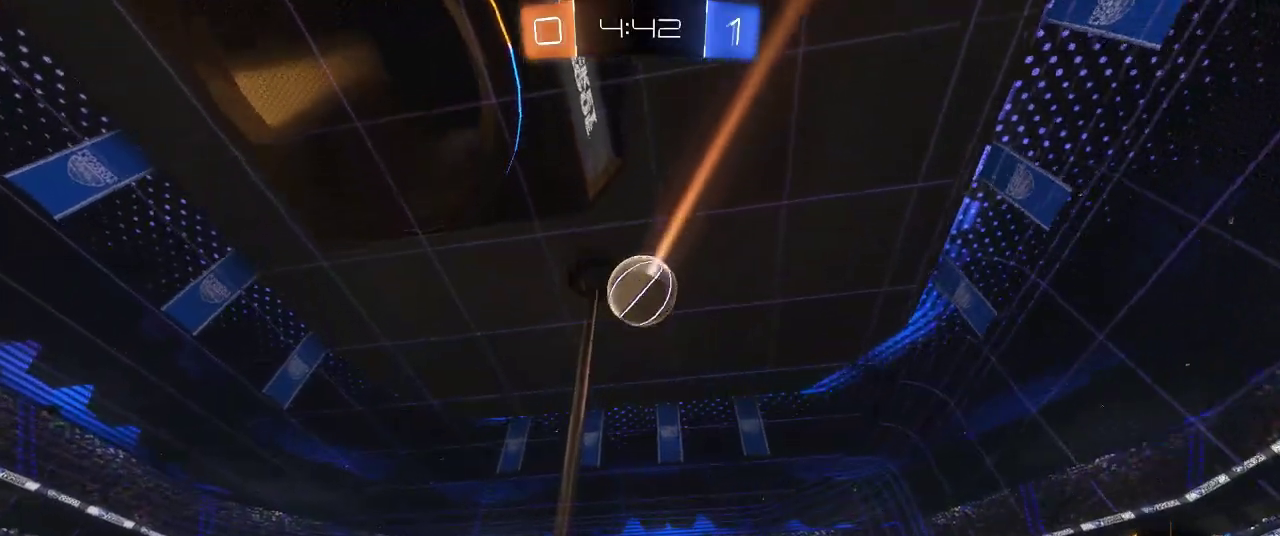
{"buttons": ["CIRCLE", "R2"], "left_stick": "center", "right_stick": "center", "events": [[17, "left_stick", "down-right"], [33, "left_stick", "left"], [233, "left_stick", "up-left"], [383, "SQUARE", "up"], [467, "left_stick", "center"]]}
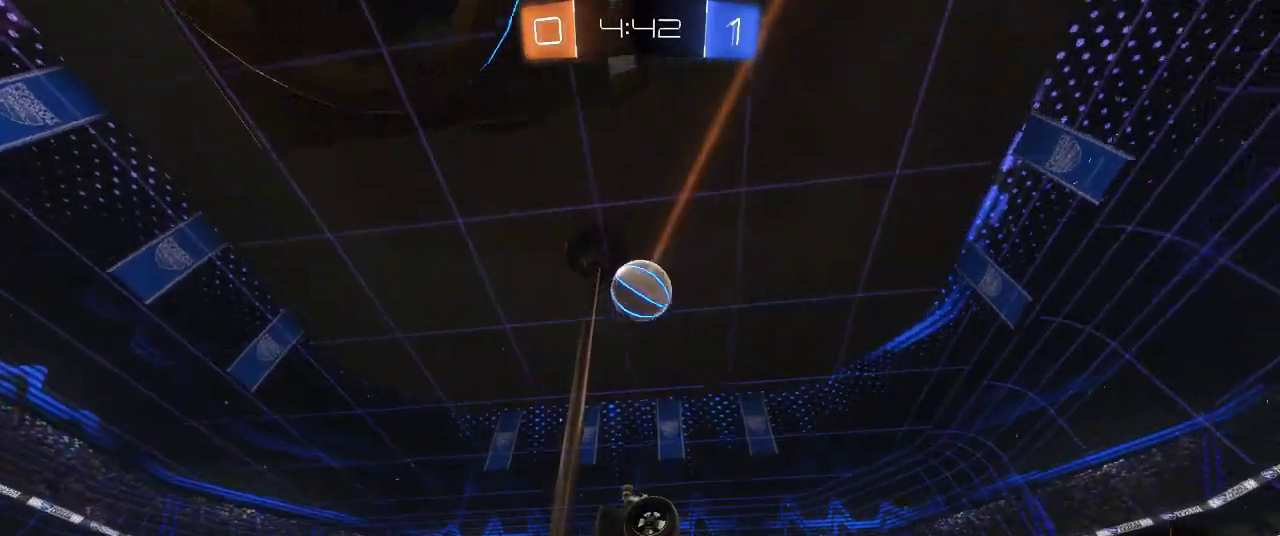
{"buttons": ["CIRCLE", "R2"], "left_stick": "center", "right_stick": "center", "events": [[83, "CIRCLE", "up"], [83, "left_stick", "up"], [183, "CIRCLE", "down"], [333, "CIRCLE", "up"], [433, "left_stick", "center"], [450, "CIRCLE", "down"]]}
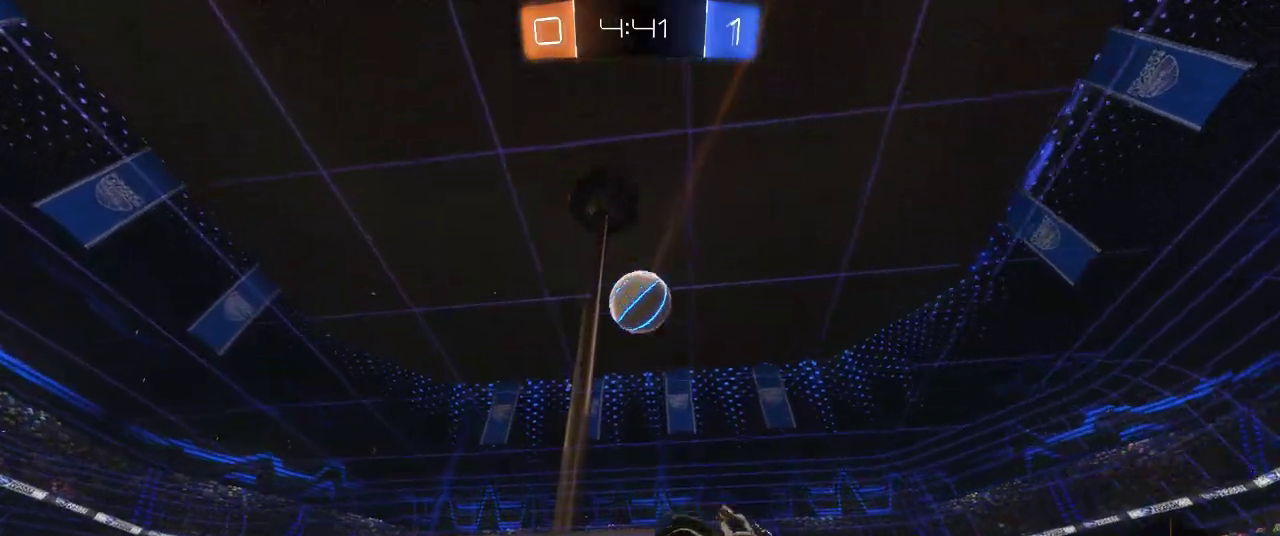
{"buttons": ["CIRCLE"], "left_stick": "down-right", "right_stick": "center", "events": [[50, "left_stick", "right"], [150, "left_stick", "down-right"], [167, "CIRCLE", "up"], [233, "R2", "up"], [350, "left_stick", "right"], [400, "CIRCLE", "down"], [433, "left_stick", "down-right"]]}
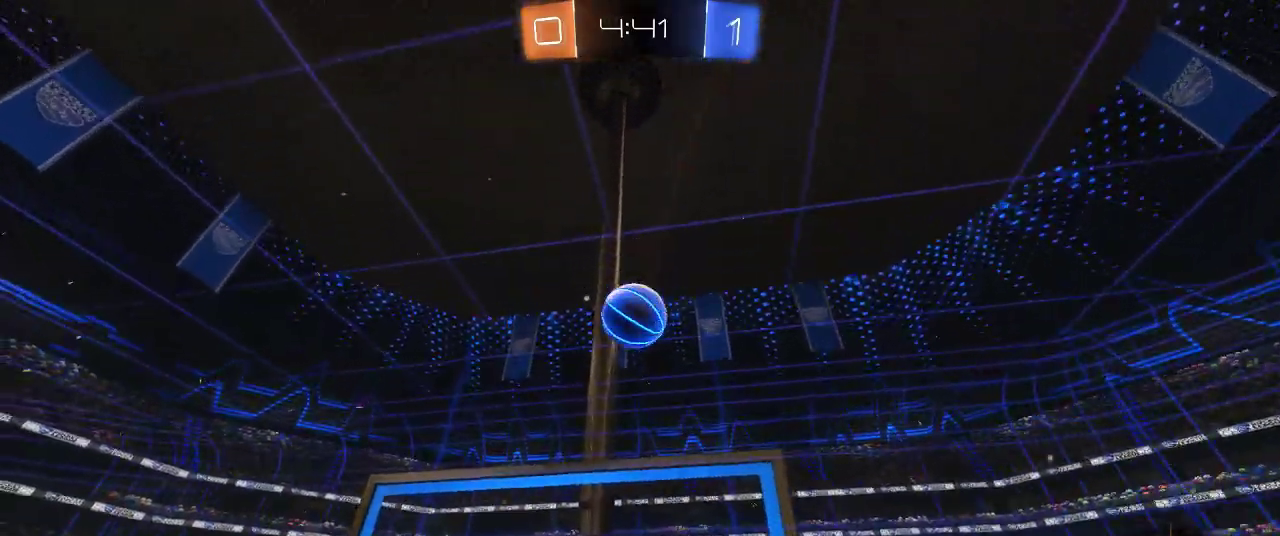
{"buttons": ["CIRCLE", "R2"], "left_stick": "down", "right_stick": "center"}
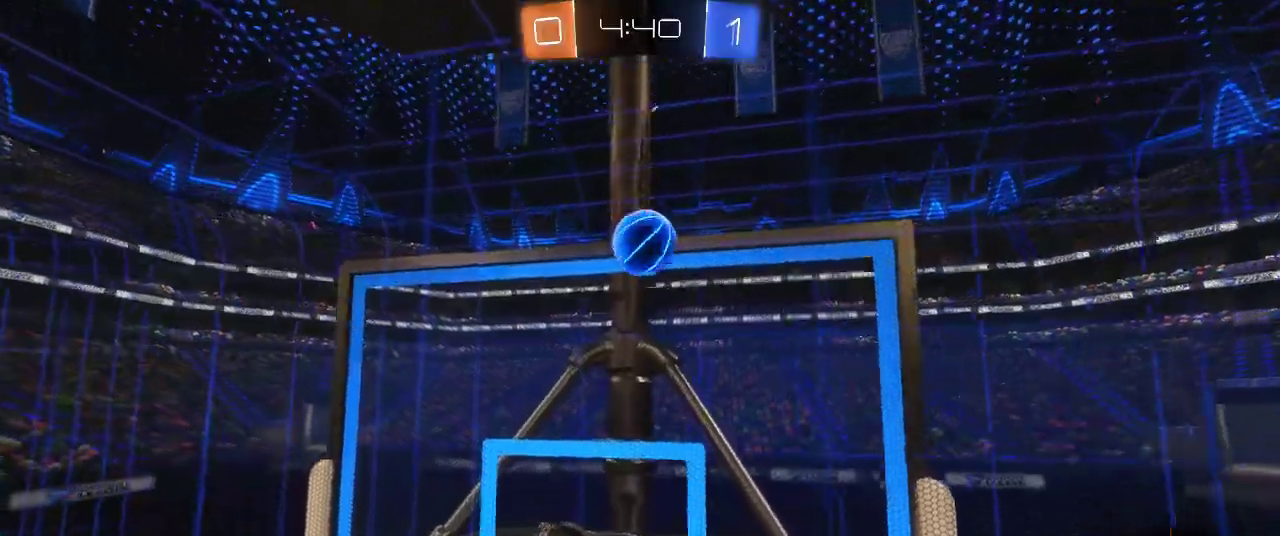
{"buttons": ["R2"], "left_stick": "center", "right_stick": "center", "events": [[33, "L3", "down"], [133, "L3", "up"], [233, "left_stick", "center"], [383, "CIRCLE", "up"], [383, "left_stick", "down"], [450, "left_stick", "center"]]}
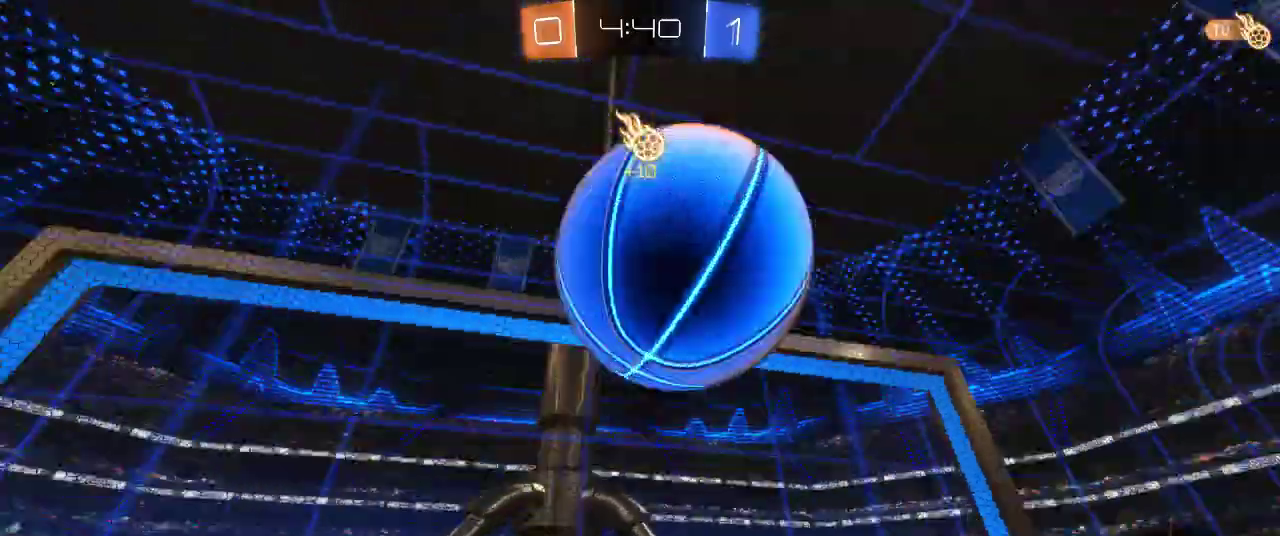
{"buttons": ["CROSS", "R2"], "left_stick": "down", "right_stick": "center", "events": [[67, "left_stick", "down-left"], [83, "SQUARE", "down"], [300, "SQUARE", "up"], [300, "left_stick", "down"], [400, "CROSS", "down"]]}
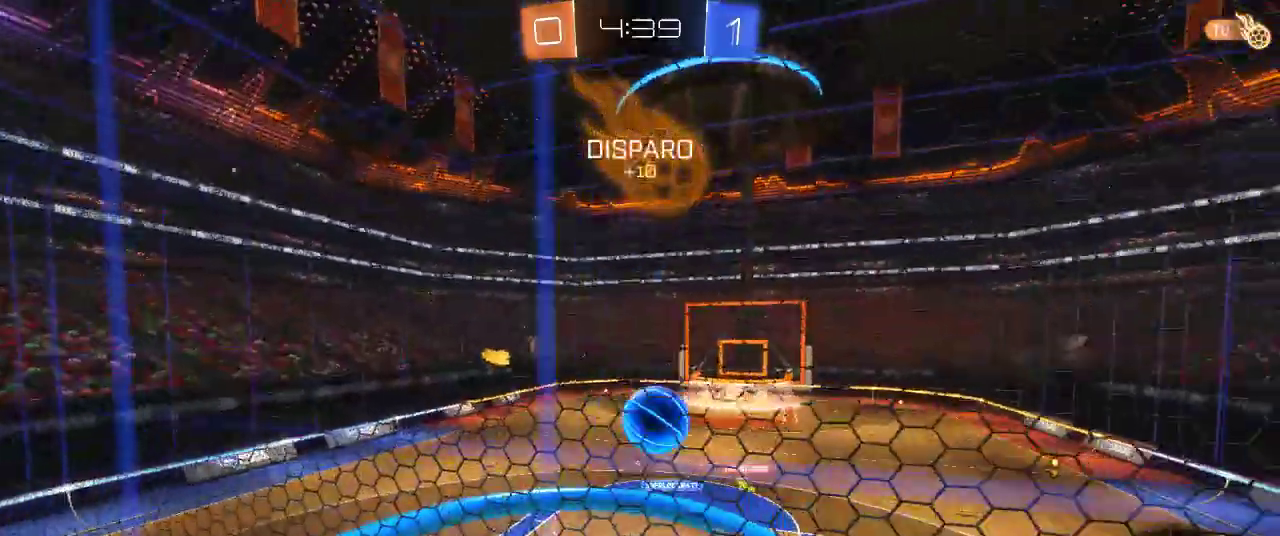
{"buttons": ["R2"], "left_stick": "down", "right_stick": "center", "events": [[67, "CROSS", "up"], [267, "CROSS", "down"], [350, "CROSS", "up"]]}
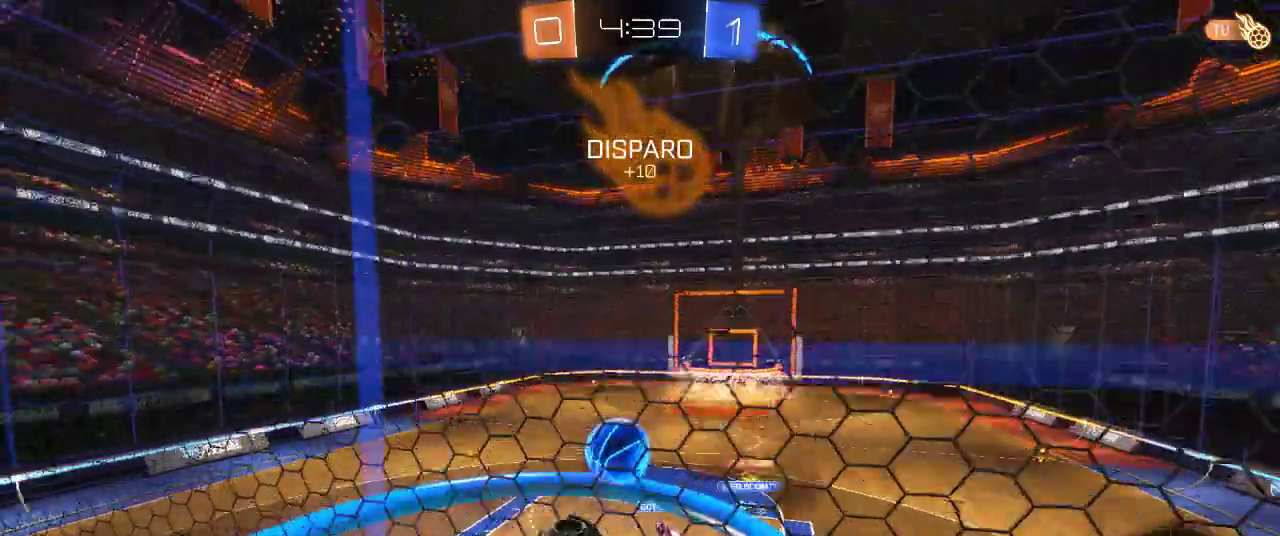
{"buttons": ["CROSS", "R2"], "left_stick": "down", "right_stick": "center", "events": [[83, "left_stick", "down-left"], [300, "left_stick", "down"], [367, "CROSS", "down"]]}
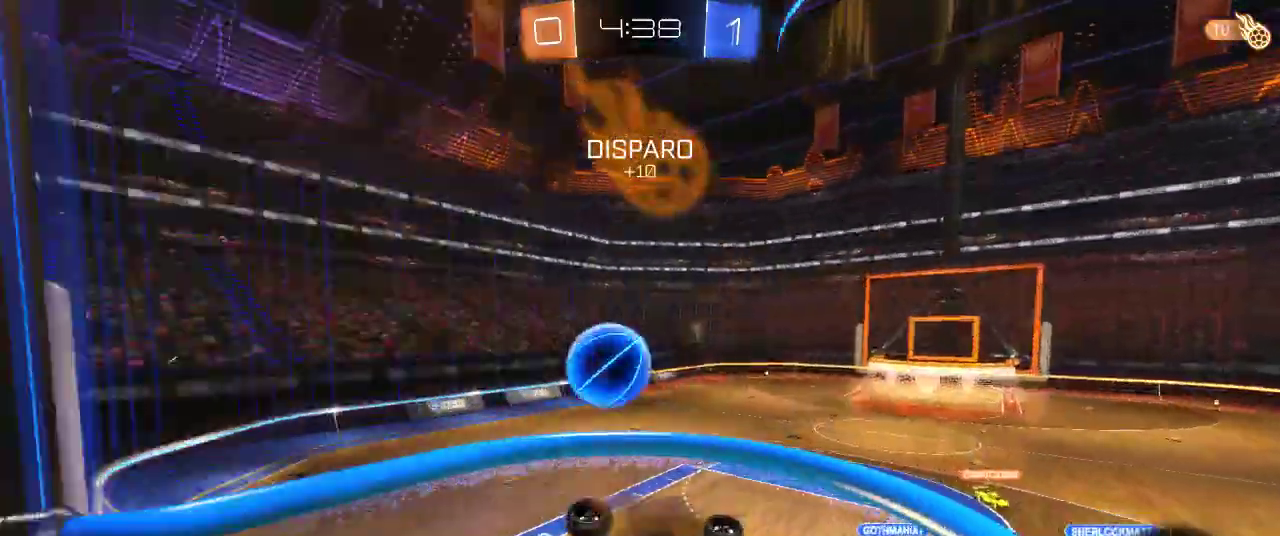
{"buttons": ["R2"], "left_stick": "up-right", "right_stick": "center", "events": [[50, "CROSS", "up"], [117, "left_stick", "center"], [133, "CIRCLE", "down"], [217, "left_stick", "up"], [467, "left_stick", "up-right"], [500, "CIRCLE", "up"]]}
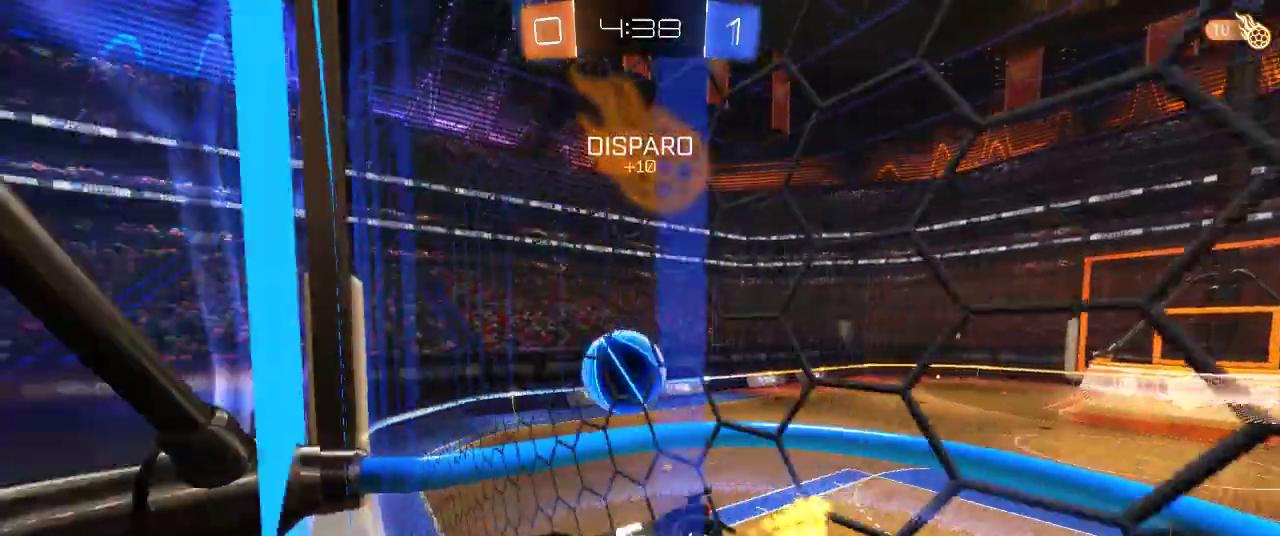
{"buttons": ["R2"], "left_stick": "down-right", "right_stick": "center", "events": [[17, "left_stick", "right"], [183, "left_stick", "down-right"], [317, "CROSS", "down"], [367, "left_stick", "right"], [467, "CROSS", "up"], [483, "left_stick", "down-right"]]}
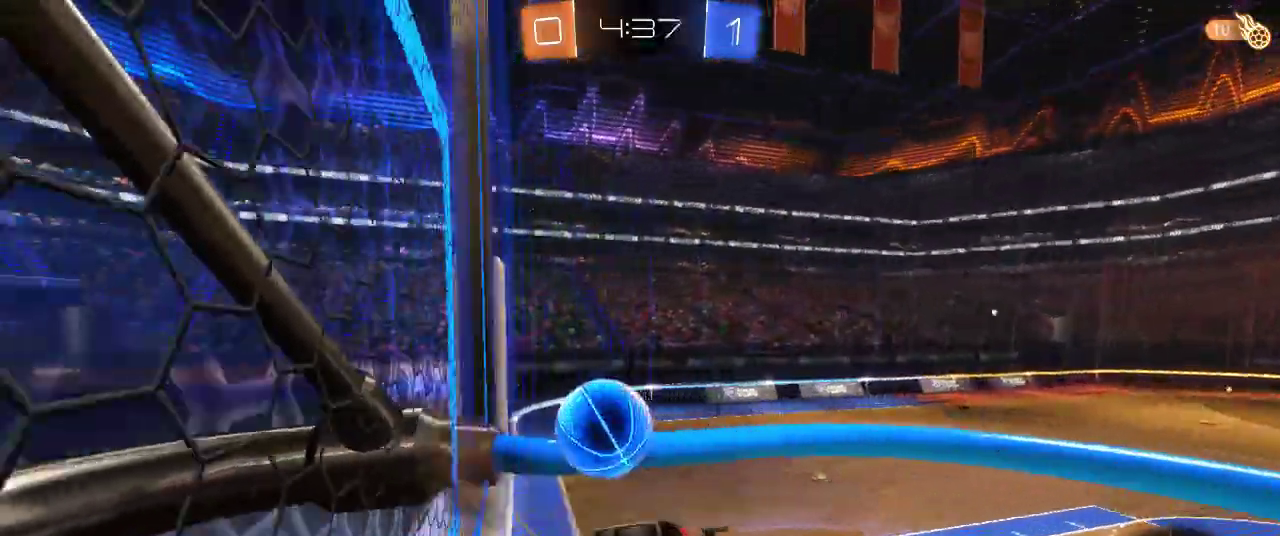
{"buttons": ["R2"], "left_stick": "up-left", "right_stick": "center", "events": [[83, "left_stick", "center"], [183, "left_stick", "up-left"], [233, "CROSS", "down"], [383, "CROSS", "up"]]}
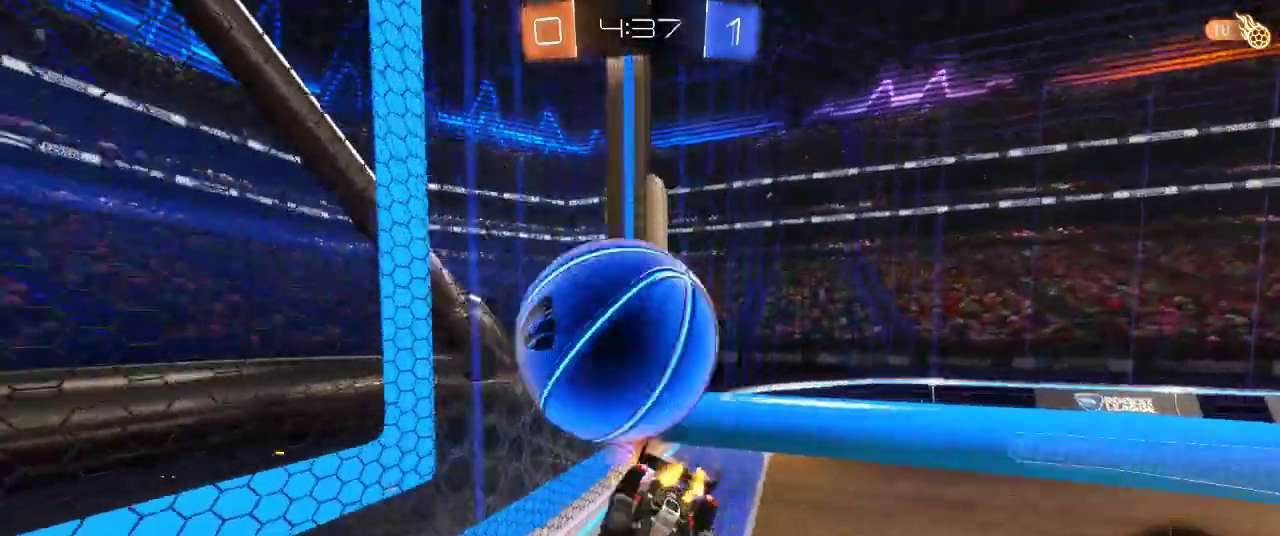
{"buttons": ["SQUARE", "R2"], "left_stick": "left", "right_stick": "center", "events": [[267, "SQUARE", "down"], [450, "left_stick", "left"]]}
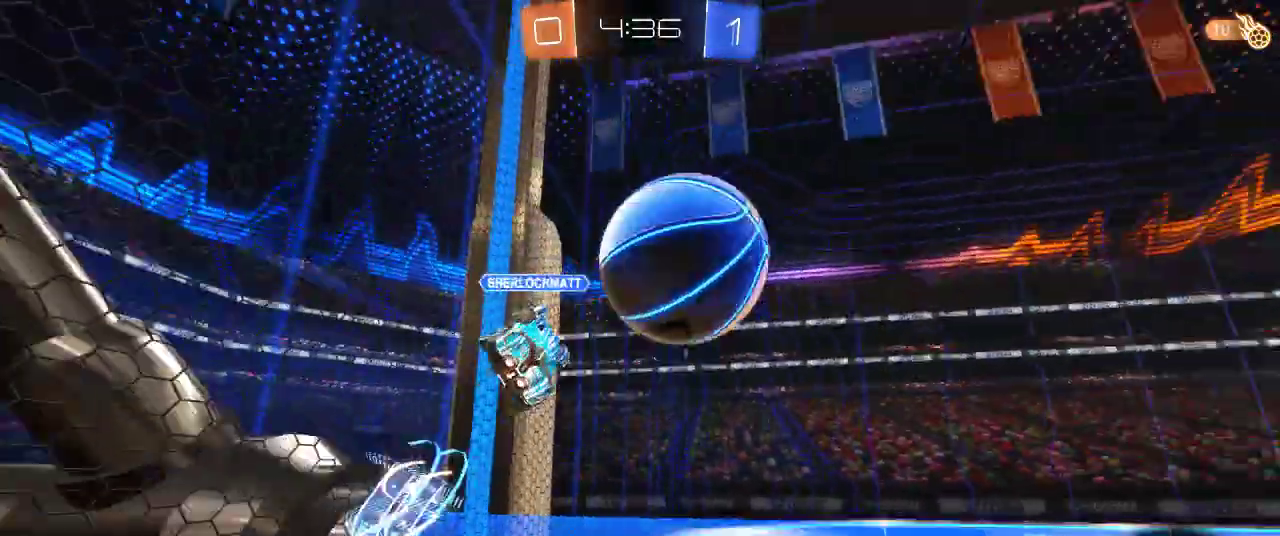
{"buttons": ["R2"], "left_stick": "left", "right_stick": "center", "events": [[50, "left_stick", "down-left"], [250, "SQUARE", "up"], [433, "left_stick", "left"]]}
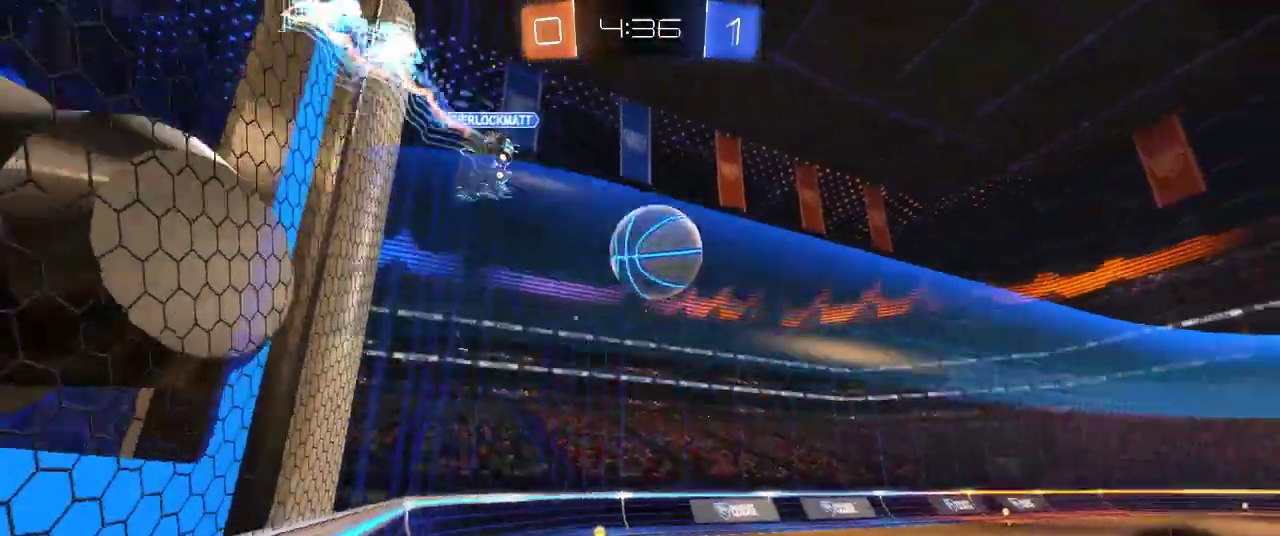
{"buttons": ["R2"], "left_stick": "up-left", "right_stick": "center", "events": [[17, "SQUARE", "down"], [150, "left_stick", "up-left"], [217, "SQUARE", "up"]]}
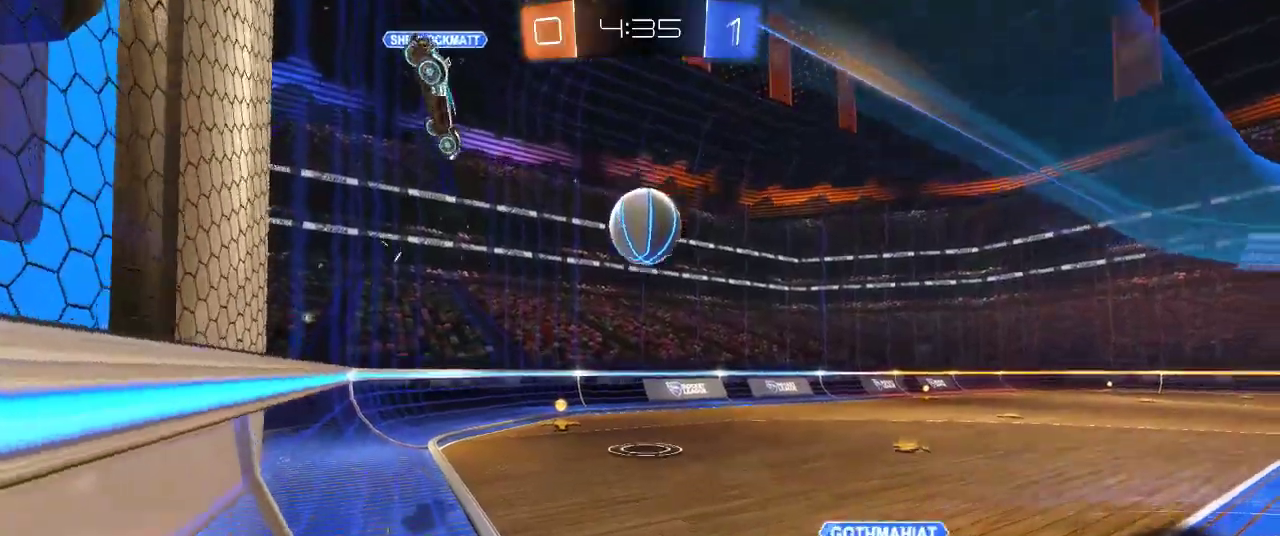
{"buttons": ["R2"], "left_stick": "right", "right_stick": "center", "events": [[17, "SQUARE", "down"], [150, "SQUARE", "up"], [433, "left_stick", "center"], [500, "left_stick", "right"]]}
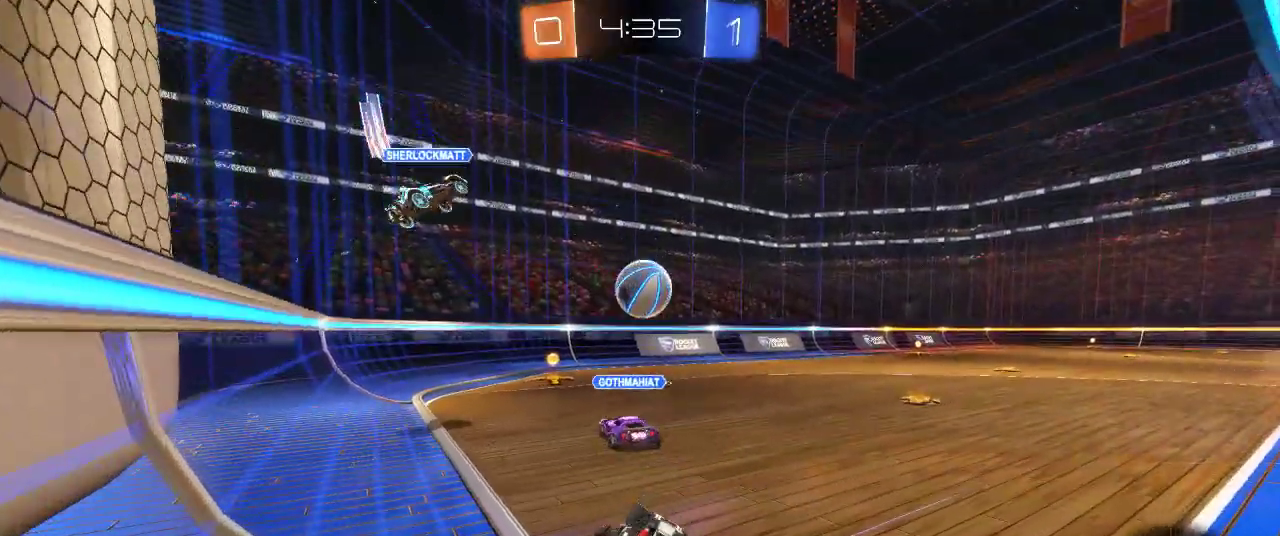
{"buttons": ["R2"], "left_stick": "up-right", "right_stick": "center", "events": [[333, "left_stick", "center"], [500, "left_stick", "up-right"]]}
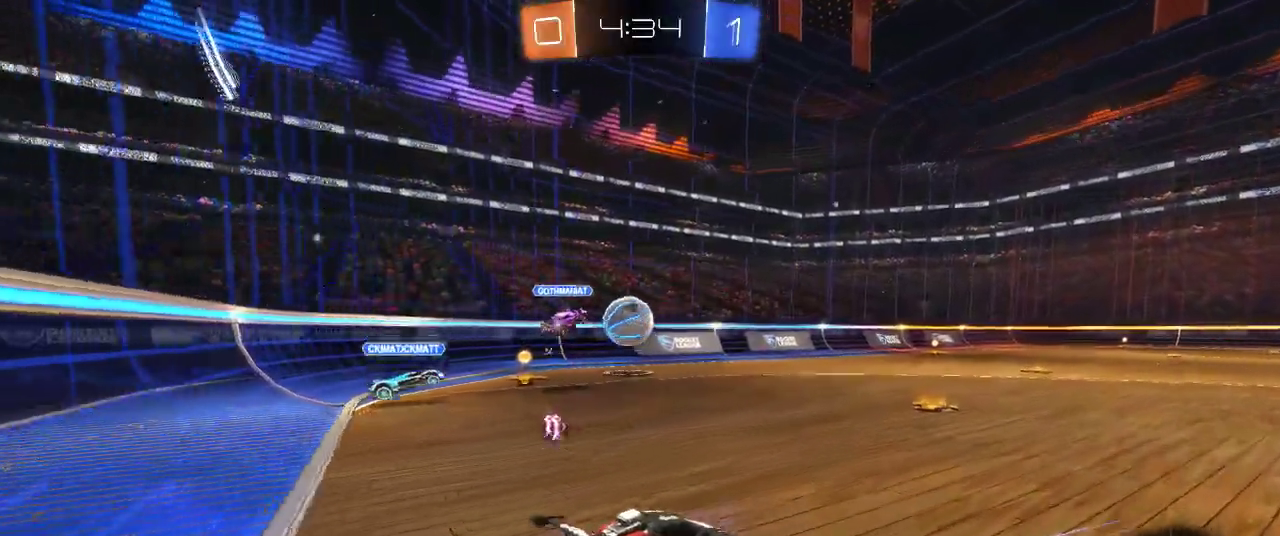
{"buttons": ["CIRCLE", "R2"], "left_stick": "center", "right_stick": "center", "events": [[67, "left_stick", "right"], [117, "left_stick", "center"], [233, "left_stick", "left"], [333, "left_stick", "center"], [367, "CIRCLE", "down"]]}
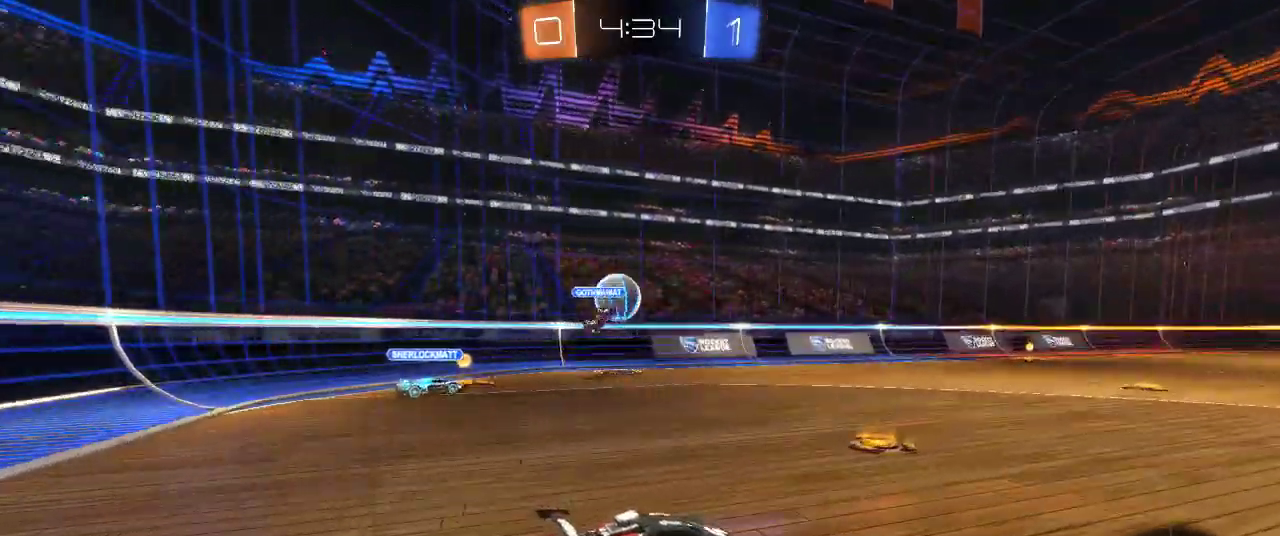
{"buttons": ["CIRCLE", "R2"], "left_stick": "center", "right_stick": "center", "events": [[83, "left_stick", "left"], [317, "left_stick", "center"]]}
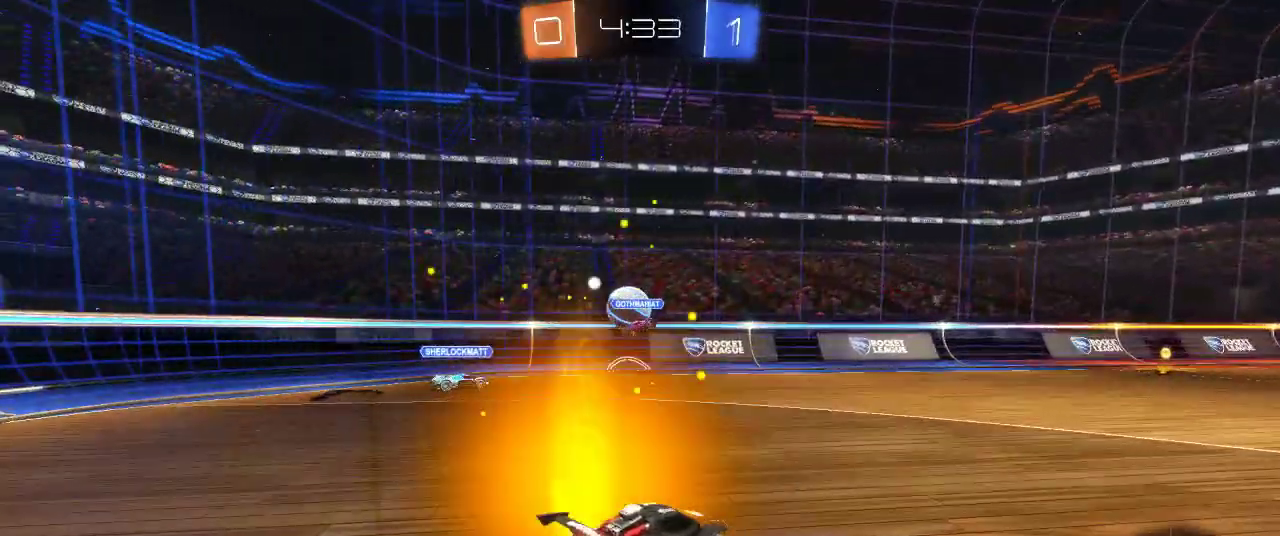
{"buttons": ["R2"], "left_stick": "left", "right_stick": "center", "events": [[133, "left_stick", "left"], [250, "left_stick", "center"], [367, "left_stick", "left"], [500, "CIRCLE", "up"]]}